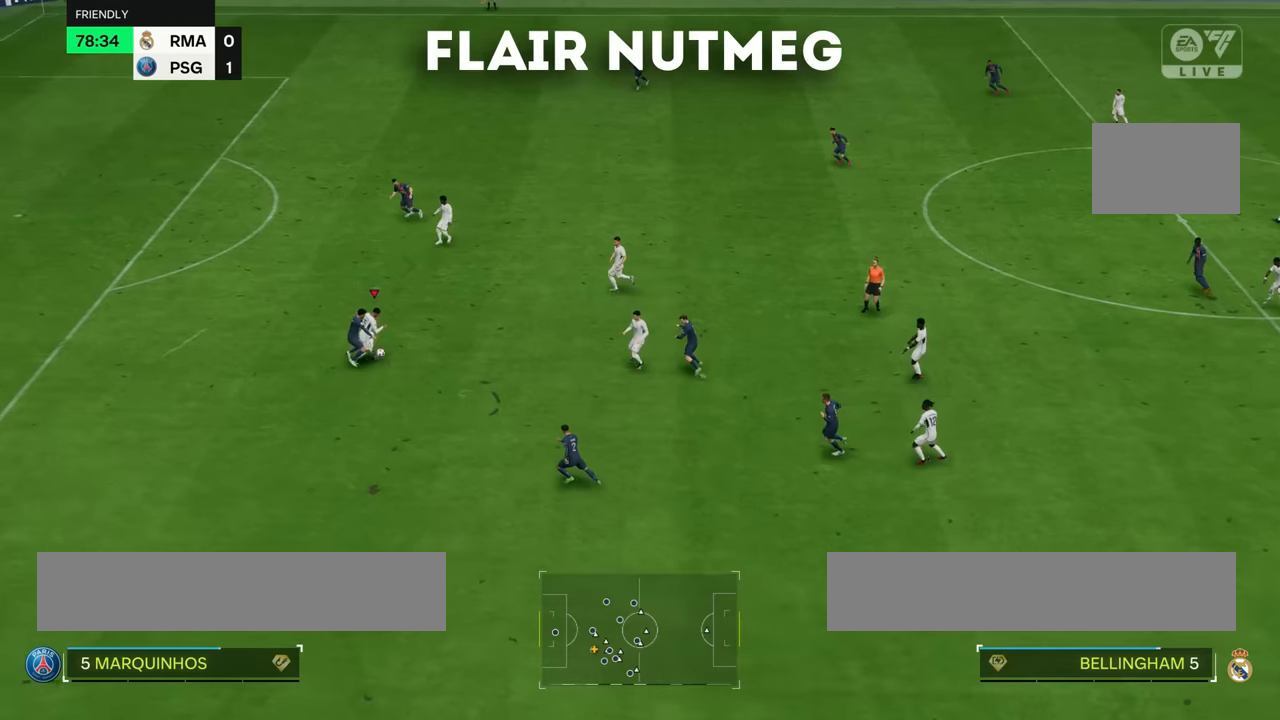
Gameplay with a controller (PlayStation layout); each line is a JSON object with the inputs held at the frame after it. "events" lists button and stick changes between this image and that frame as [ms after this image, input, new state], when the widget could be followed in between. Not read: L3 R1 R3.
{"buttons": ["L1"], "left_stick": "center", "right_stick": "left", "events": []}
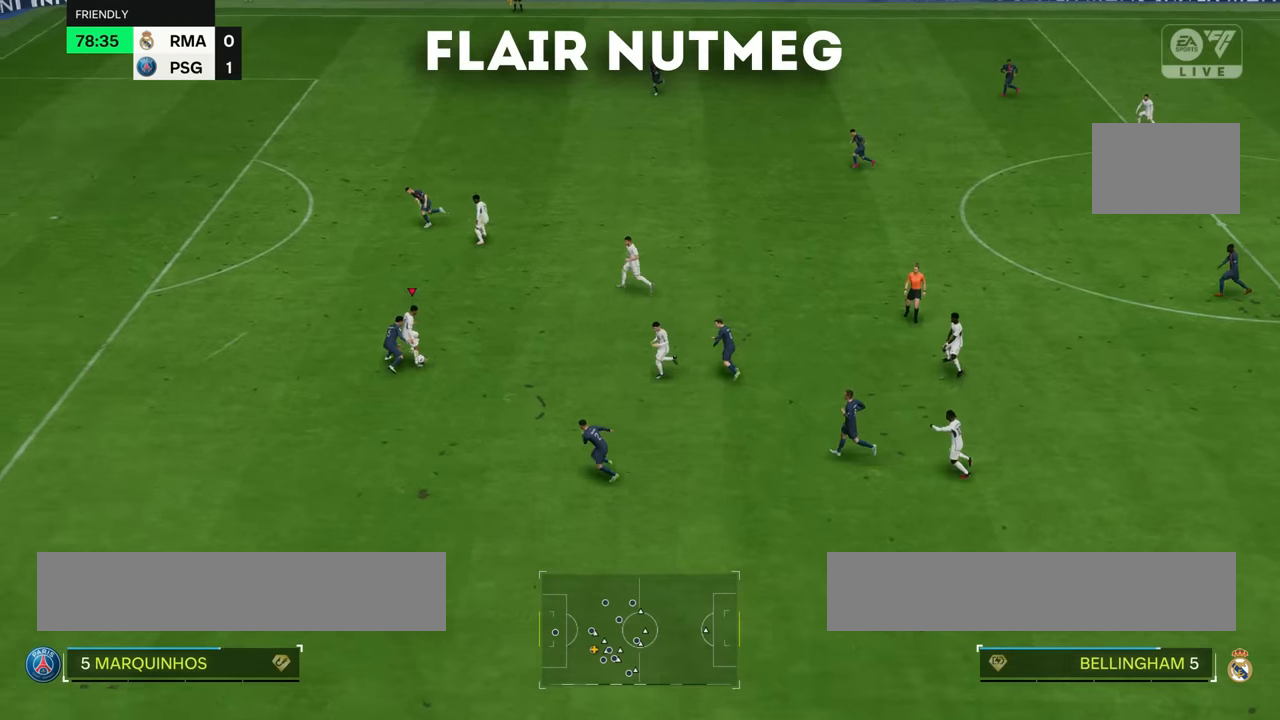
{"buttons": [], "left_stick": "center", "right_stick": "center", "events": [[150, "L1", "up"], [301, "right_stick", "center"]]}
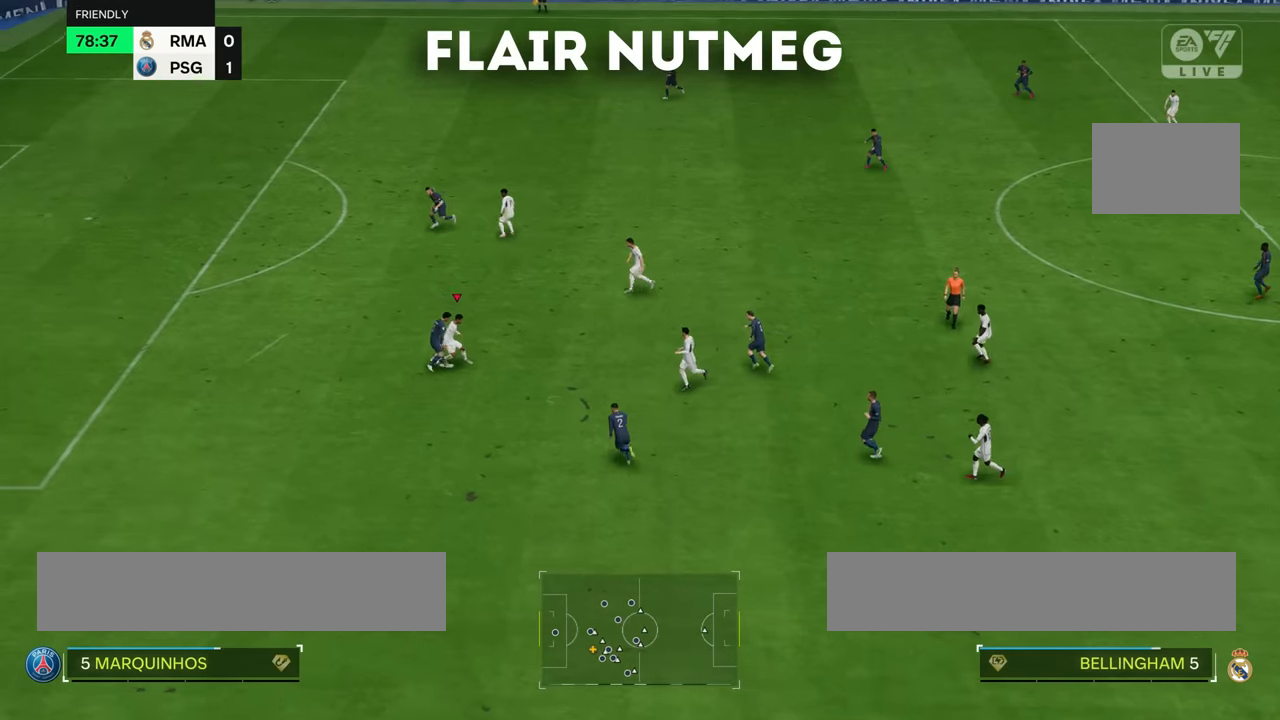
{"buttons": [], "left_stick": "center", "right_stick": "center", "events": []}
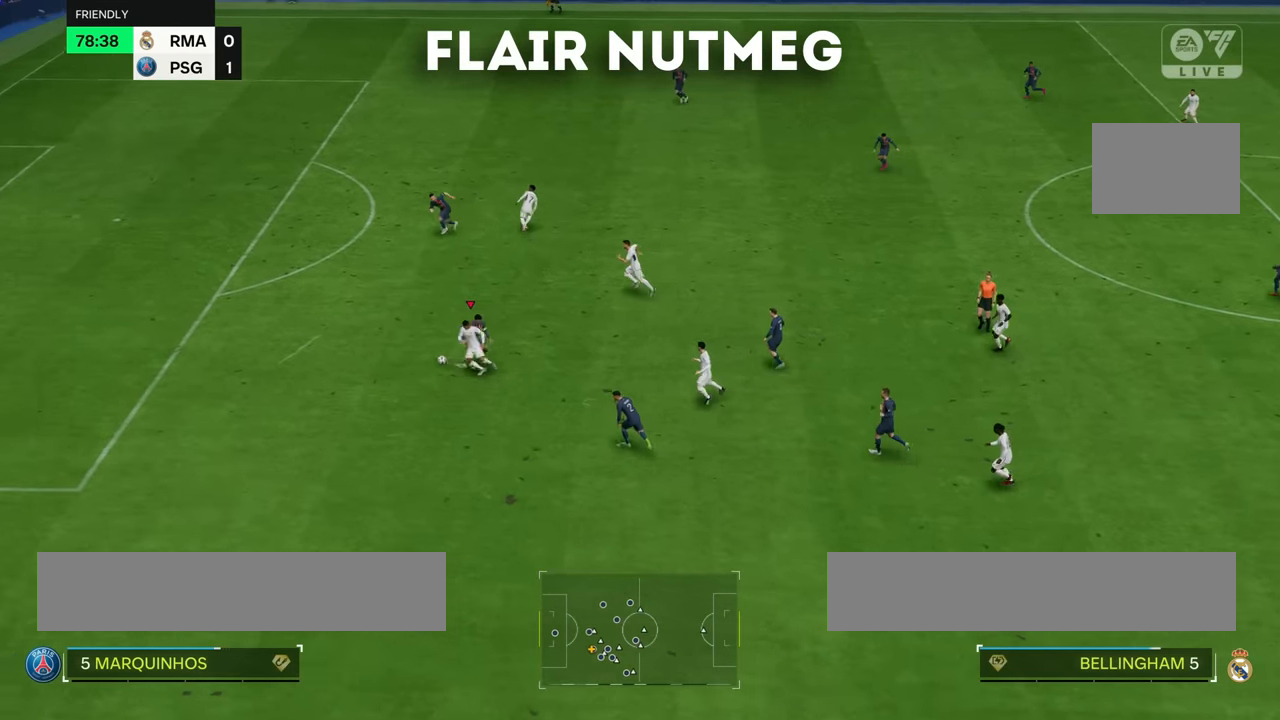
{"buttons": ["R2"], "left_stick": "left", "right_stick": "center", "events": [[250, "left_stick", "left"], [417, "R2", "down"]]}
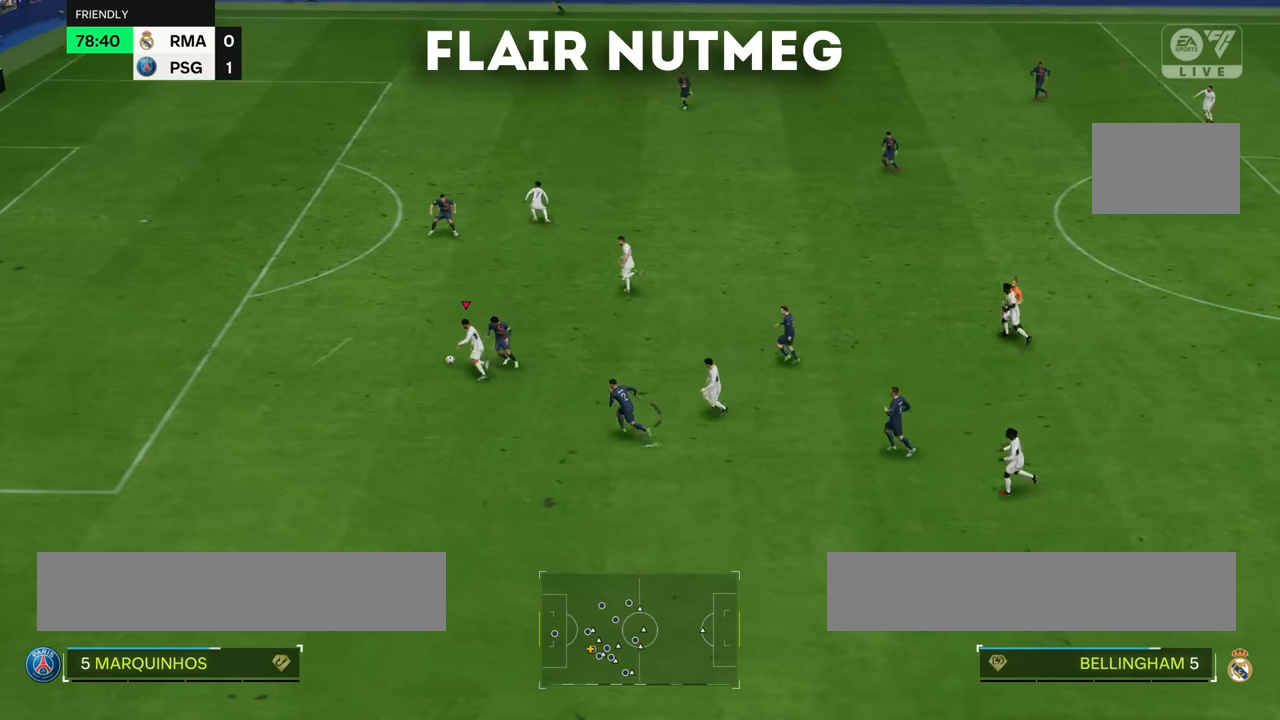
{"buttons": ["R2"], "left_stick": "left", "right_stick": "center", "events": []}
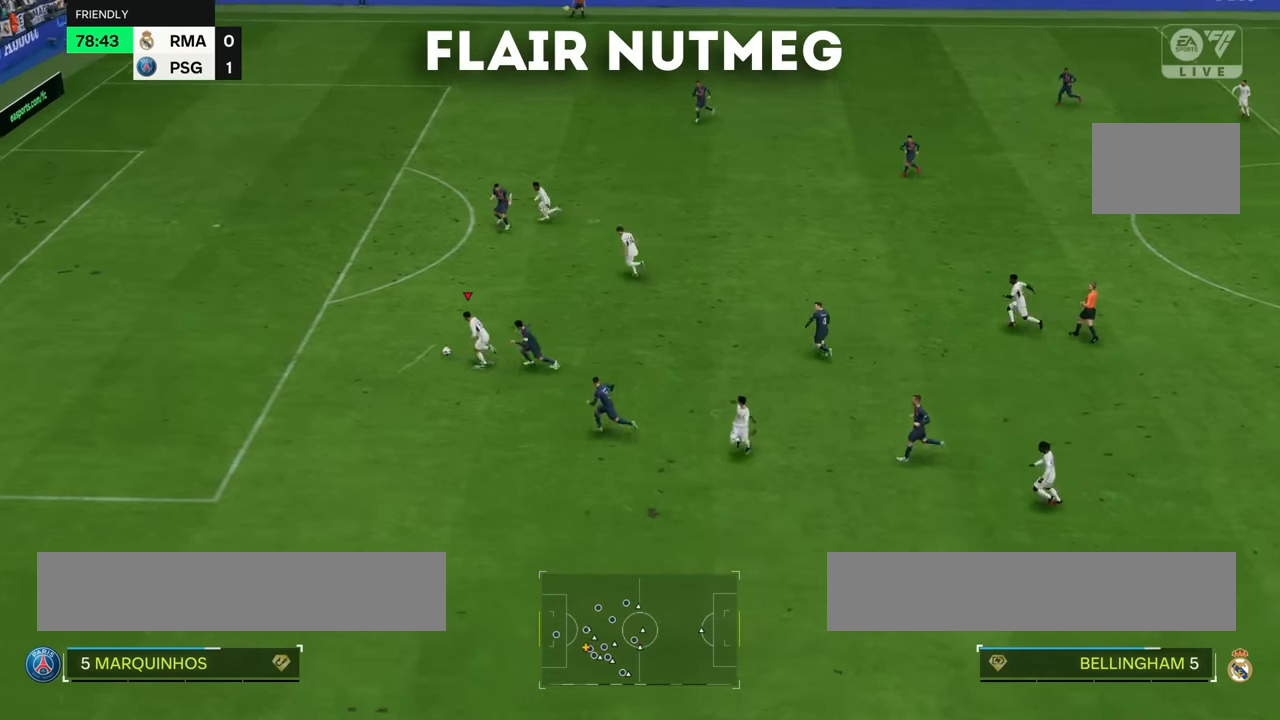
{"buttons": ["R2"], "left_stick": "up-left", "right_stick": "center", "events": [[317, "left_stick", "up-left"]]}
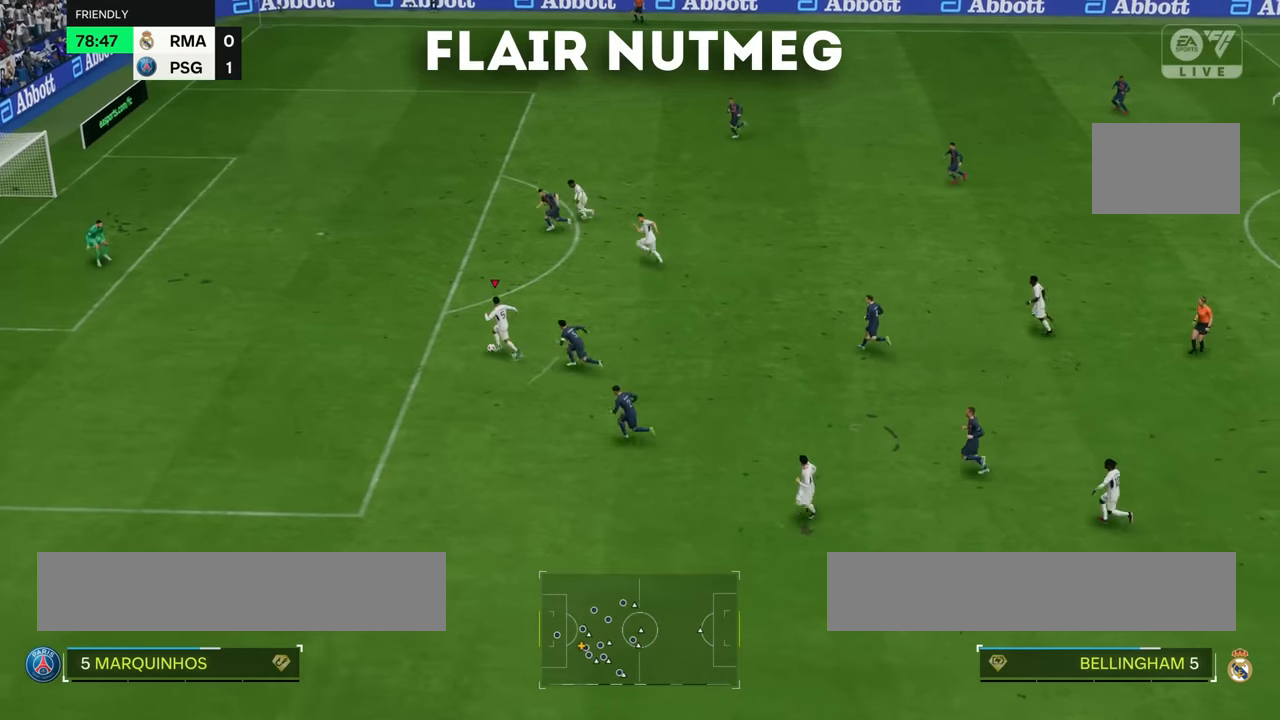
{"buttons": ["CIRCLE"], "left_stick": "up-left", "right_stick": "center", "events": [[217, "R2", "up"], [484, "CIRCLE", "down"]]}
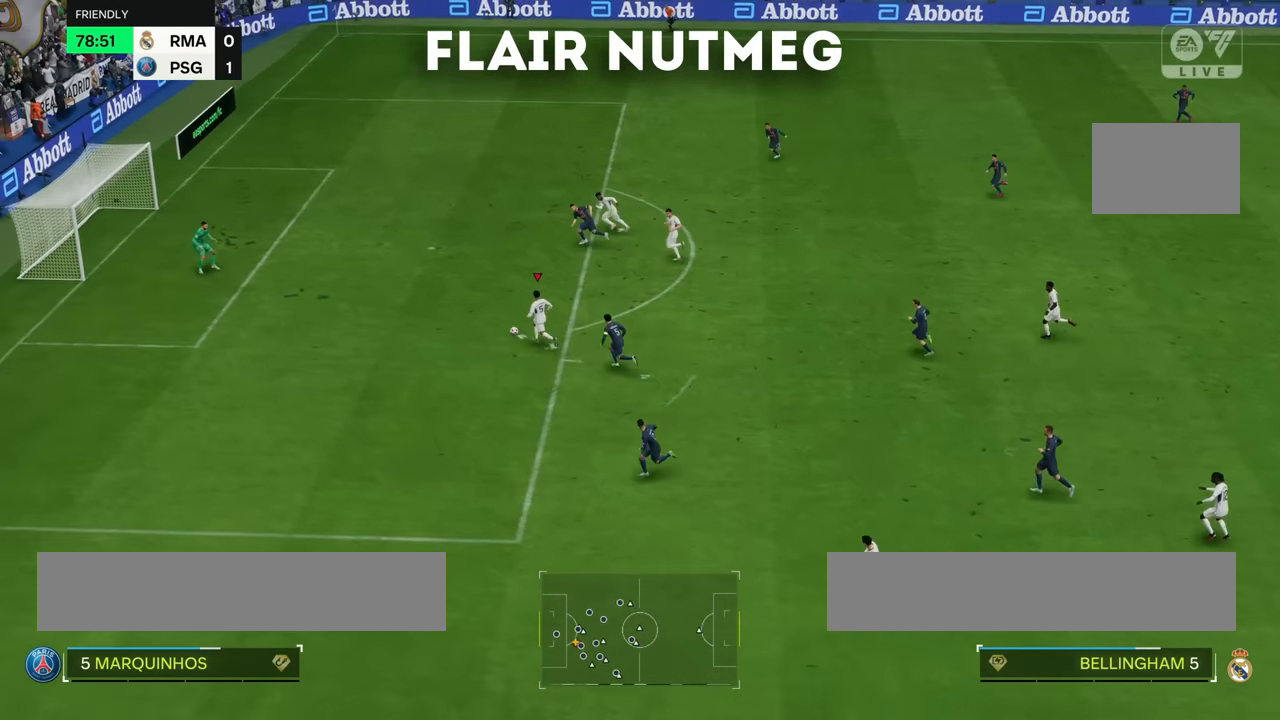
{"buttons": [], "left_stick": "up-left", "right_stick": "center", "events": [[183, "CIRCLE", "up"]]}
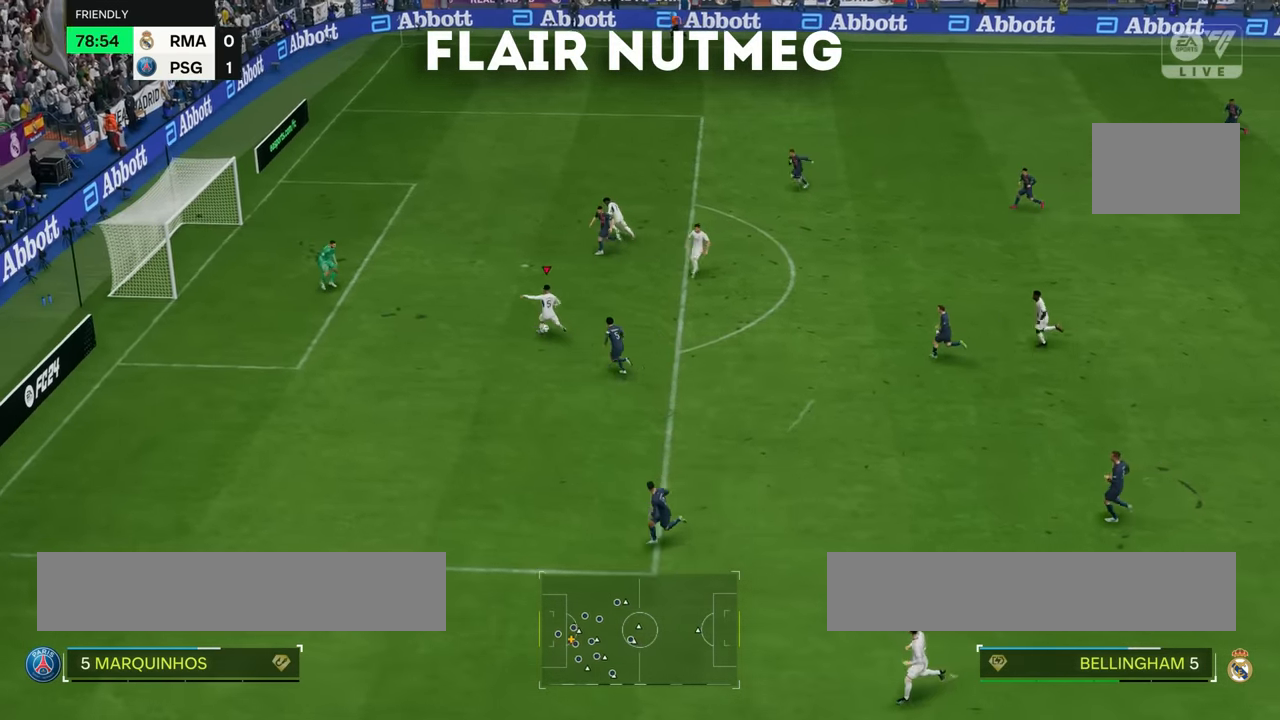
{"buttons": [], "left_stick": "left", "right_stick": "center", "events": [[417, "left_stick", "left"]]}
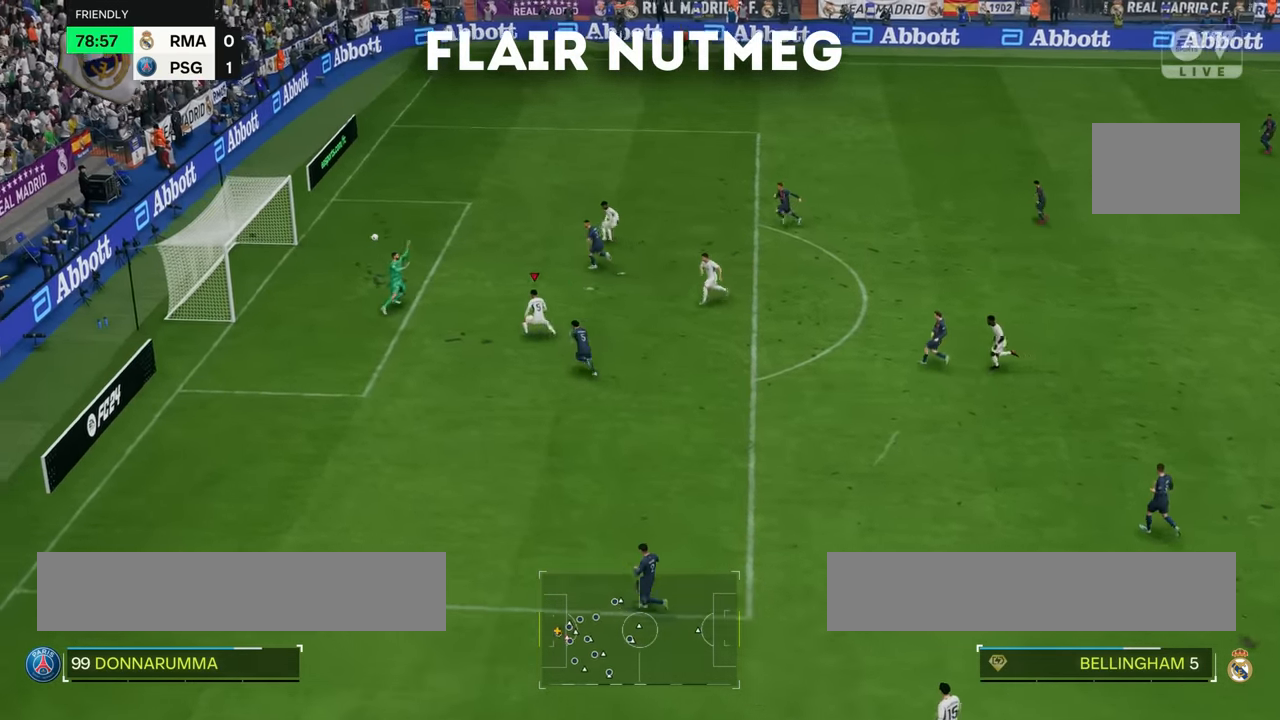
{"buttons": ["R2"], "left_stick": "down-left", "right_stick": "center", "events": [[383, "left_stick", "down-left"], [433, "R2", "down"]]}
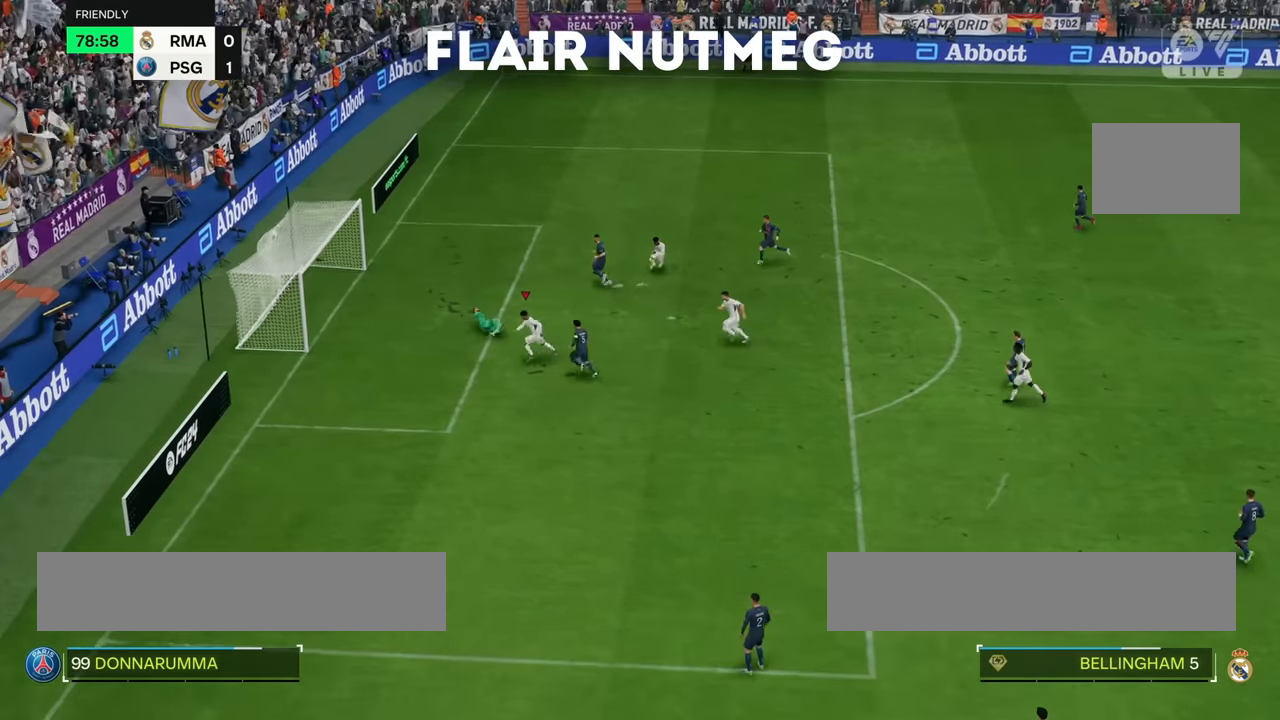
{"buttons": ["R2"], "left_stick": "down", "right_stick": "center", "events": [[117, "left_stick", "down"]]}